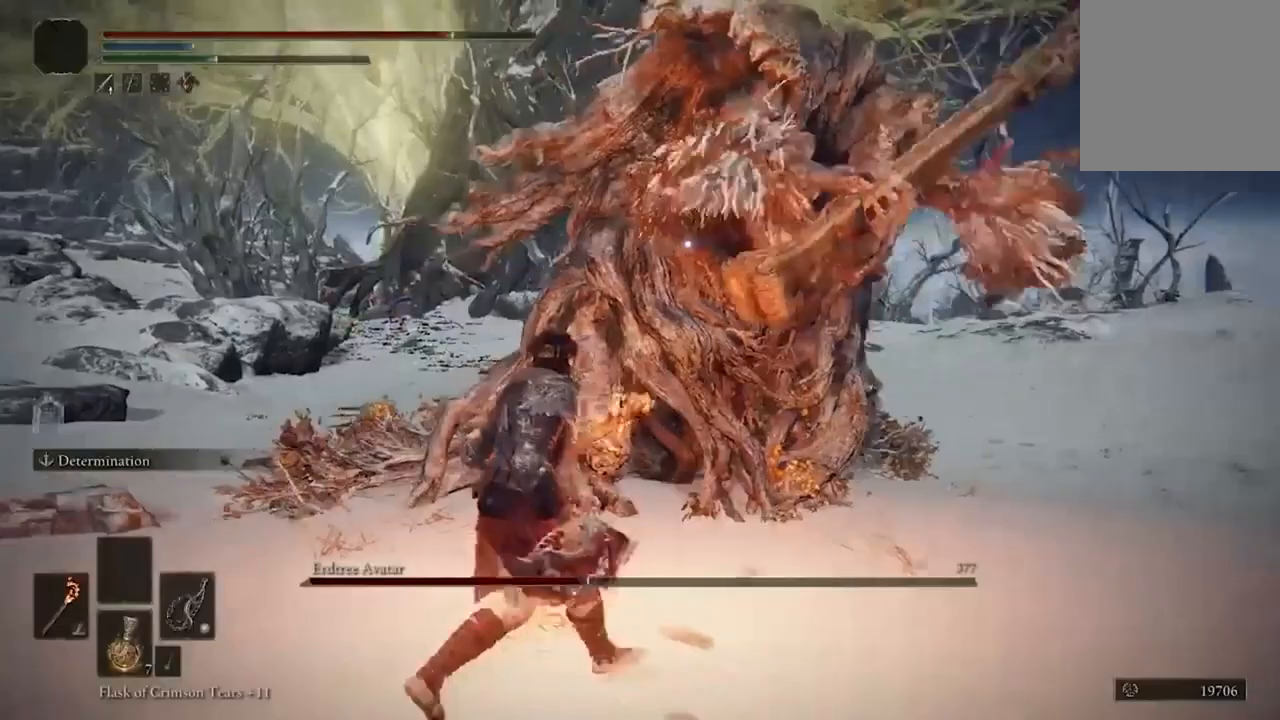
Gameplay with a controller (Xbox layout); each line is a JSON object with the inputs held at the frame after it. "events" lists button and stick changes between this image and that frame as [ms after this image, input, new state], when the widget could be followed in between.
{"buttons": [], "left_stick": "down-left", "right_stick": "center", "events": [[100, "B", "up"]]}
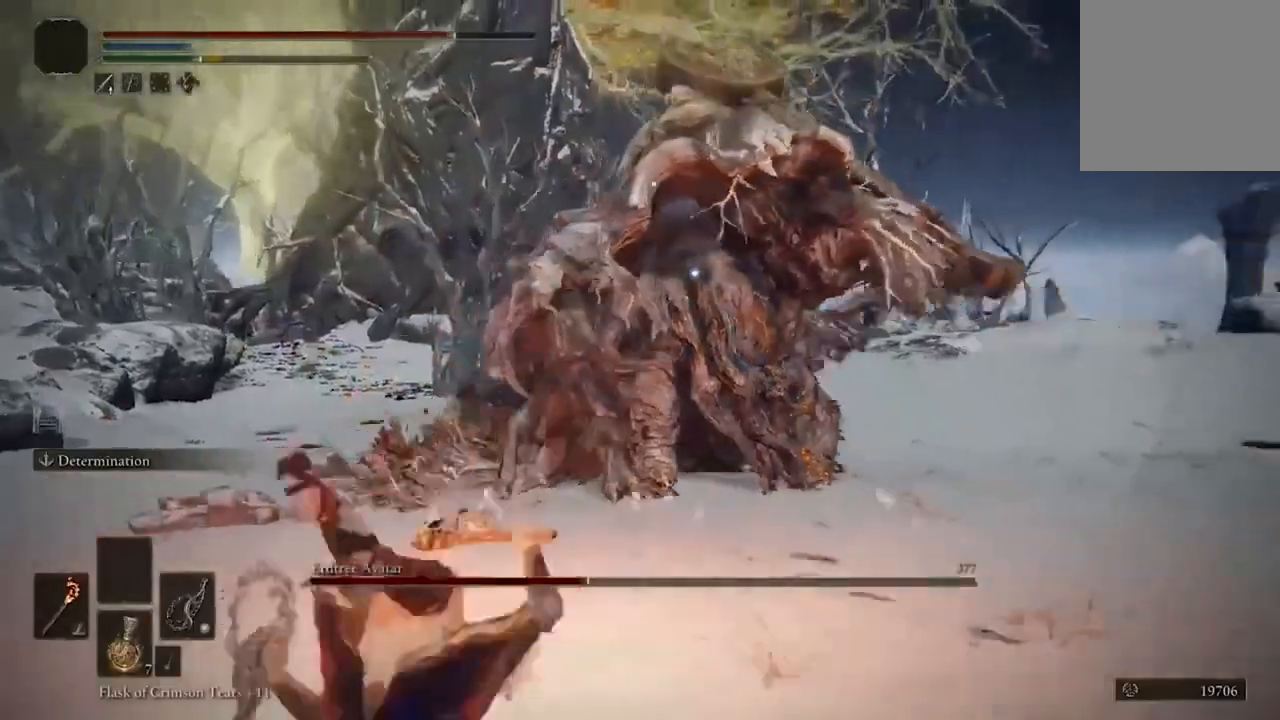
{"buttons": ["B"], "left_stick": "down-left", "right_stick": "center", "events": [[400, "B", "down"]]}
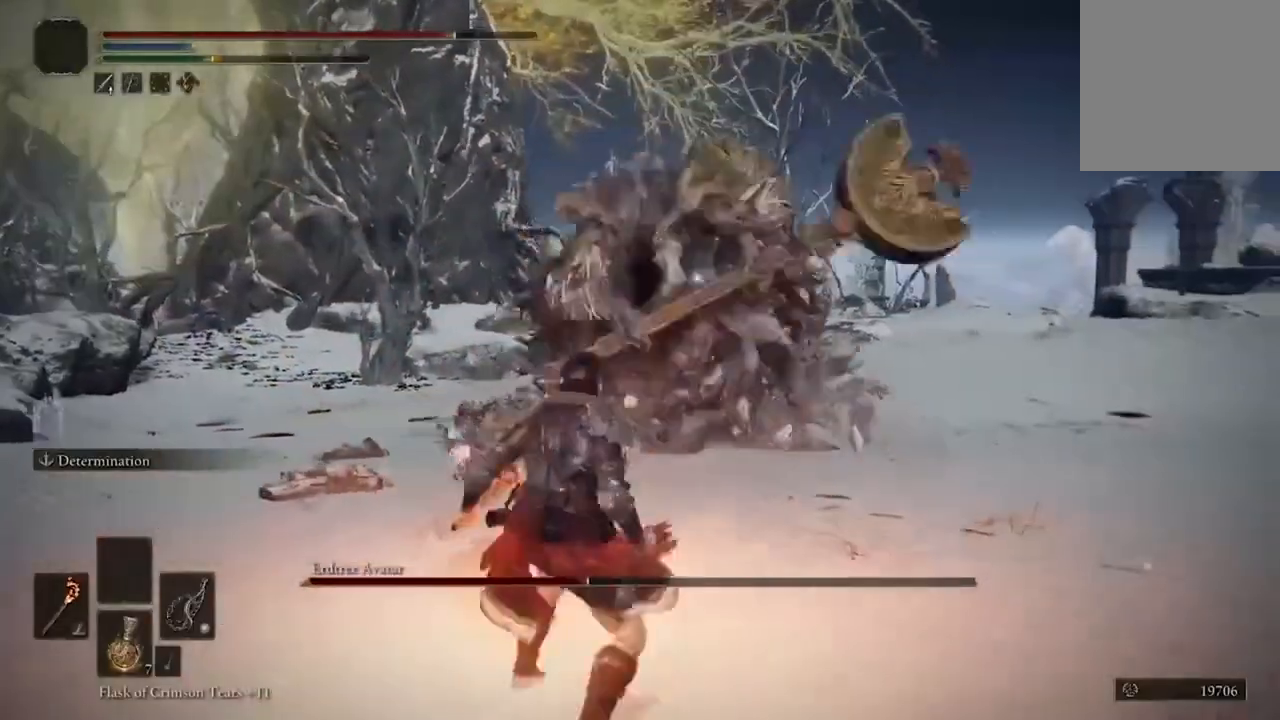
{"buttons": ["B"], "left_stick": "down-left", "right_stick": "center", "events": []}
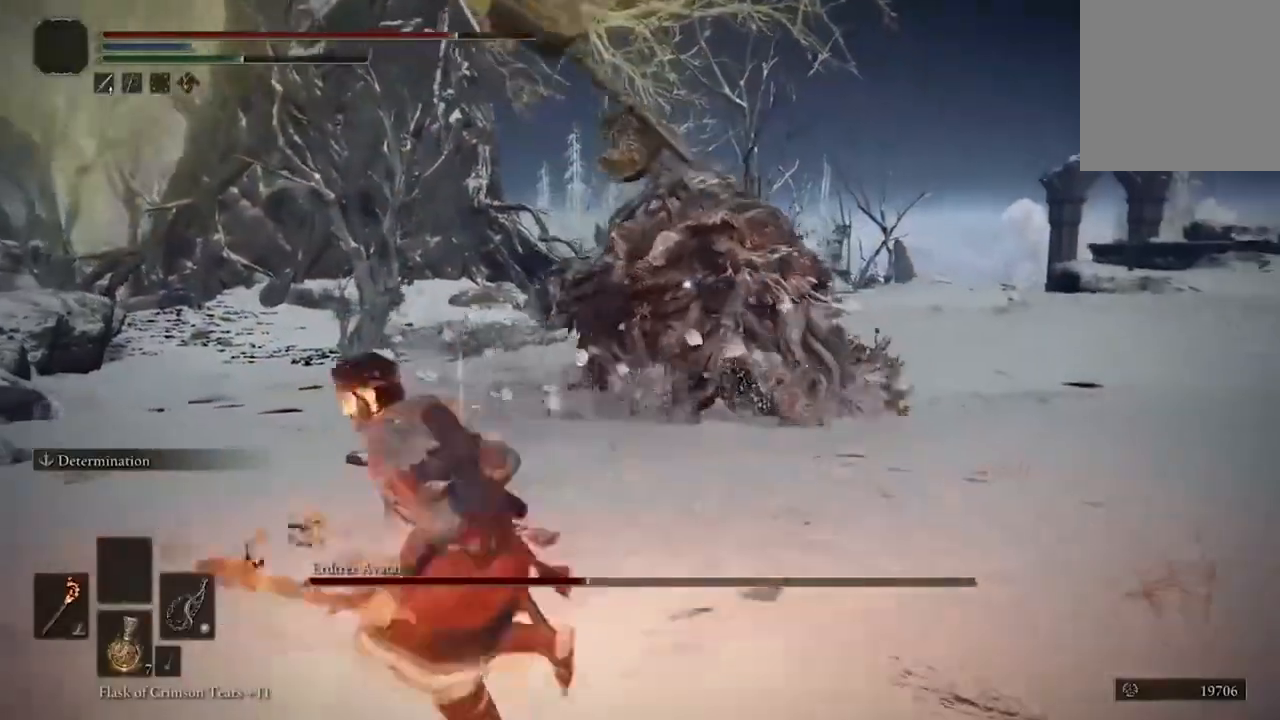
{"buttons": ["B"], "left_stick": "right", "right_stick": "center", "events": [[167, "left_stick", "down-right"], [467, "left_stick", "right"]]}
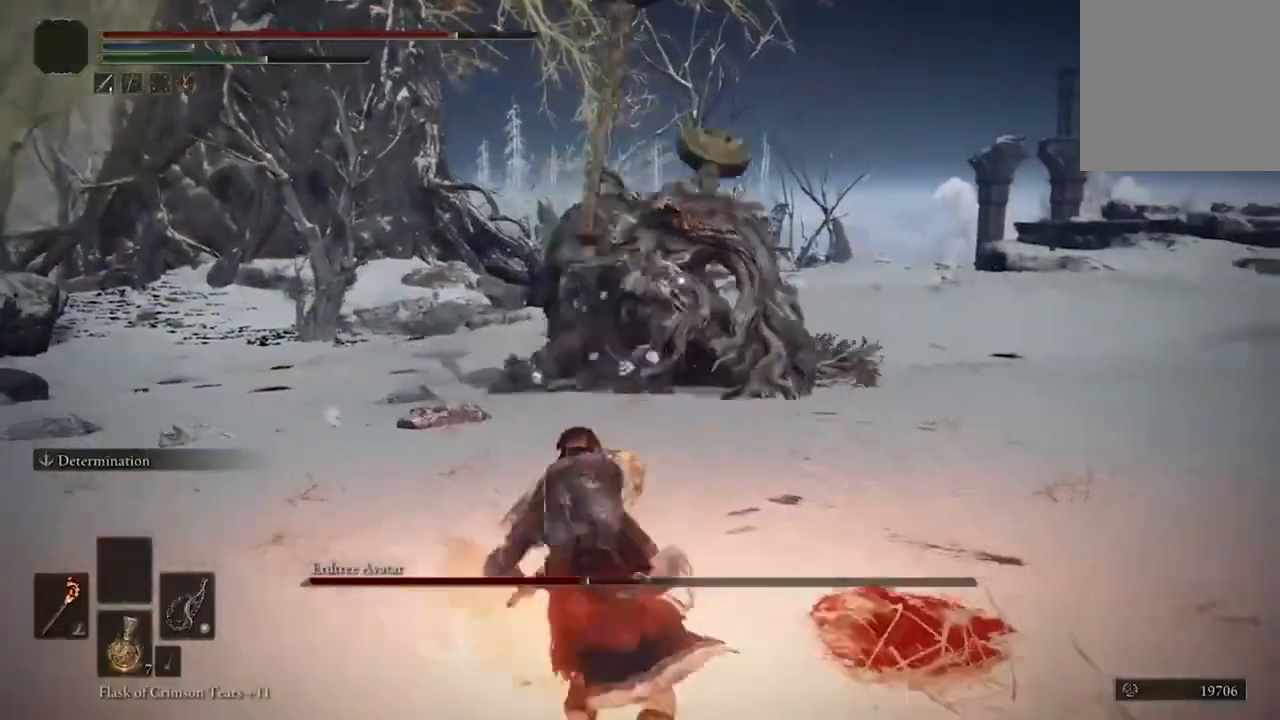
{"buttons": ["B"], "left_stick": "right", "right_stick": "center", "events": []}
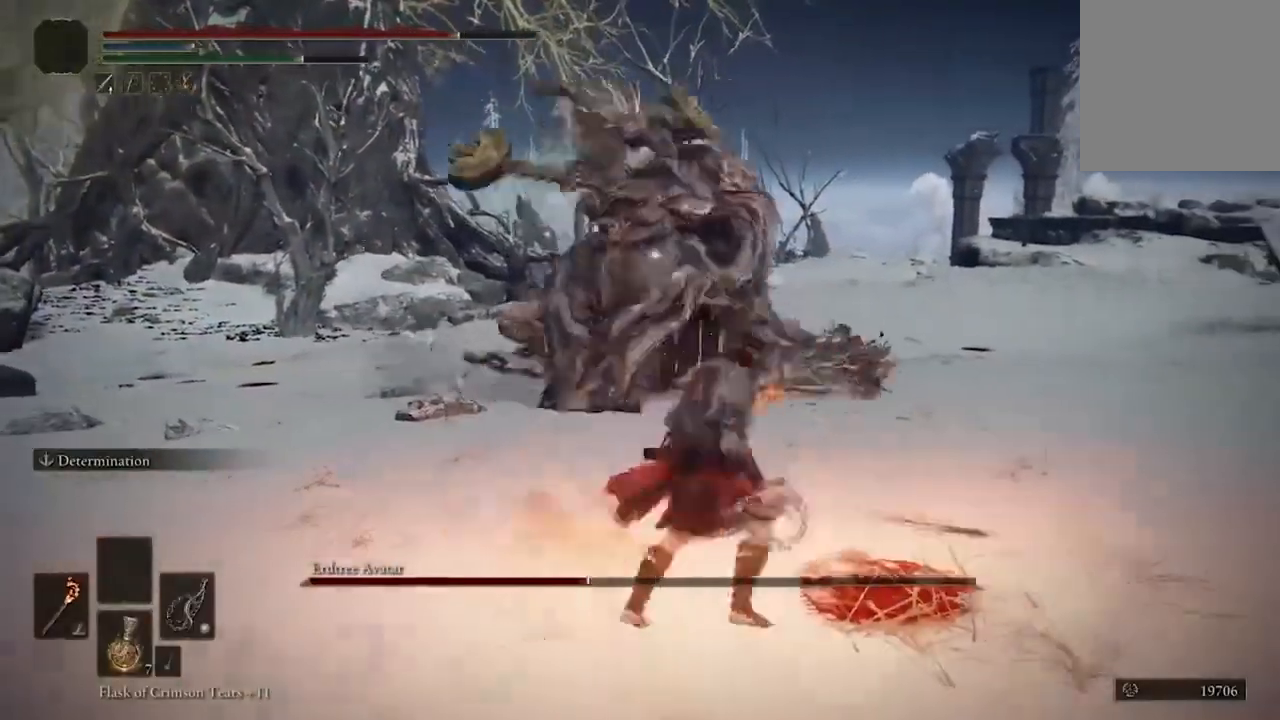
{"buttons": [], "left_stick": "right", "right_stick": "center"}
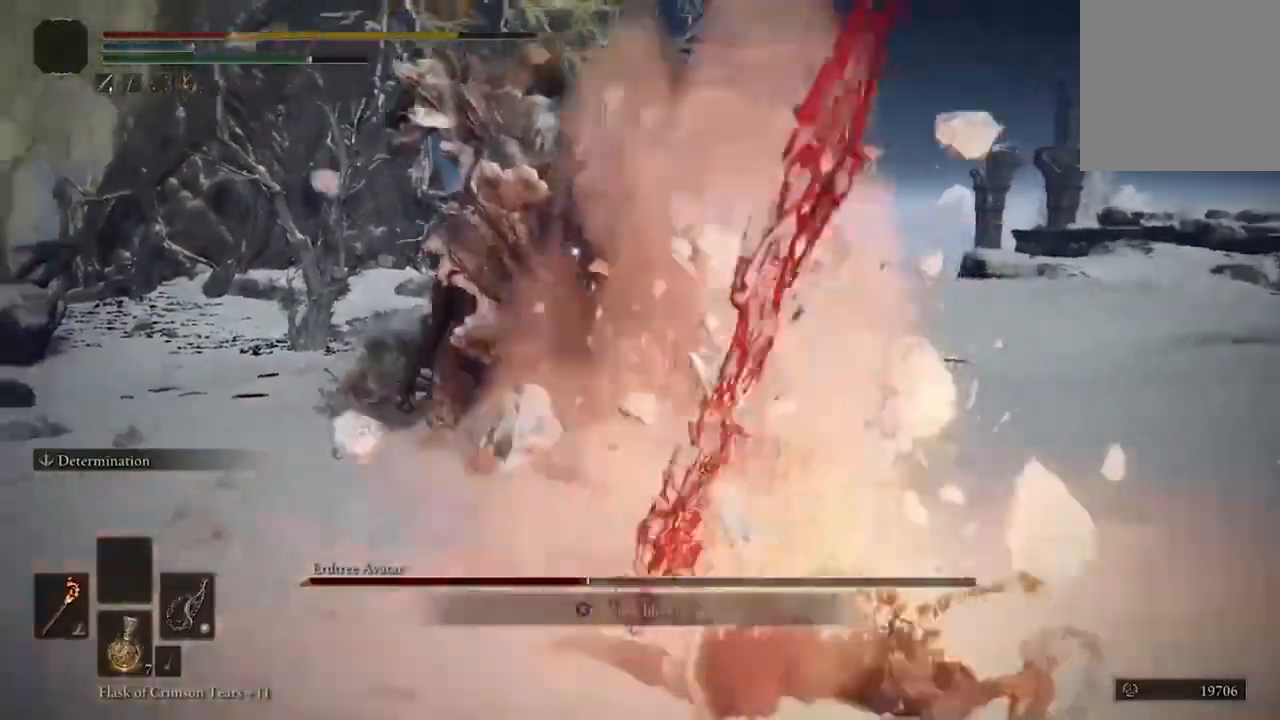
{"buttons": ["B"], "left_stick": "down-right", "right_stick": "center", "events": [[267, "B", "down"], [367, "B", "up"], [467, "left_stick", "down-right"], [500, "B", "down"]]}
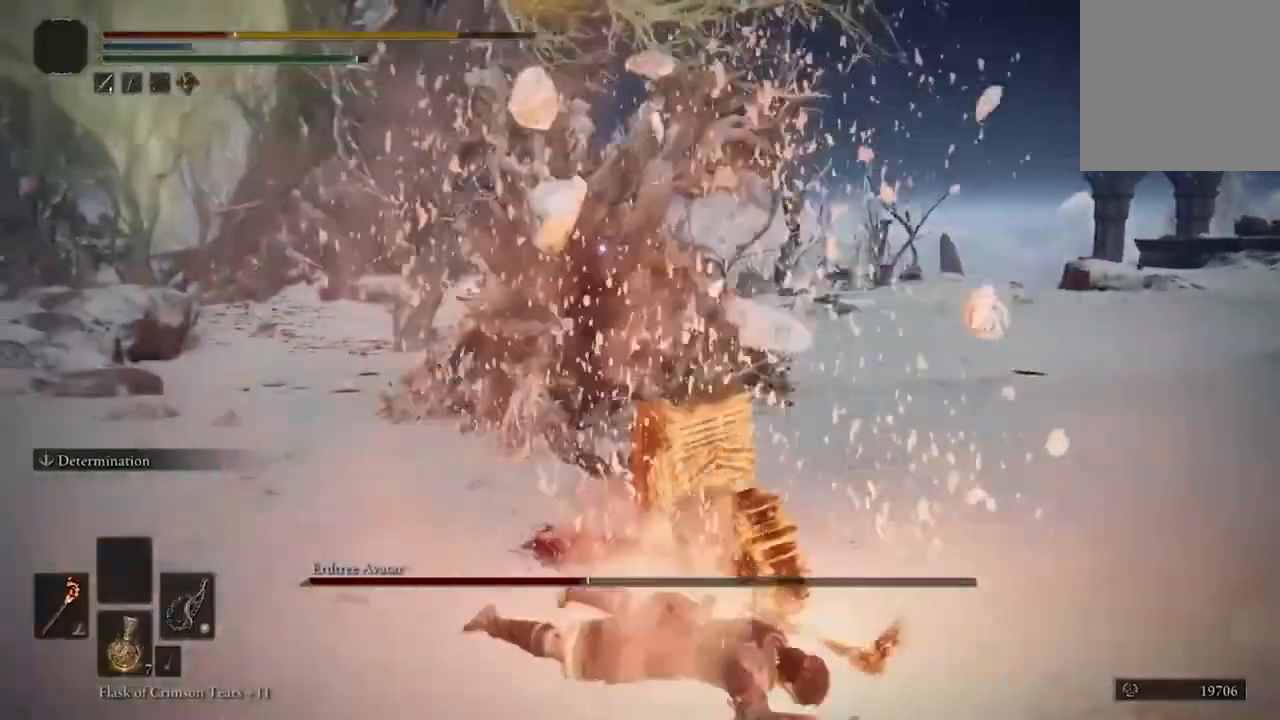
{"buttons": [], "left_stick": "down-right", "right_stick": "center", "events": [[100, "B", "up"], [200, "B", "down"], [300, "B", "up"]]}
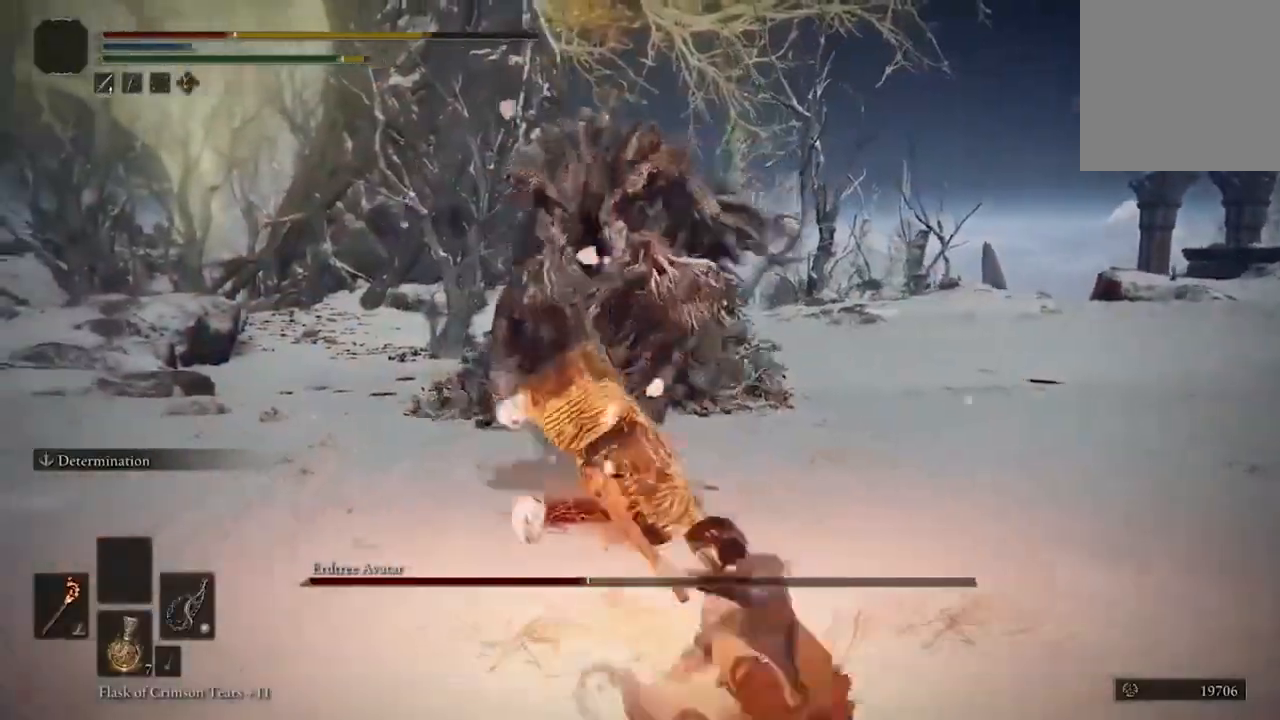
{"buttons": ["B"], "left_stick": "down-right", "right_stick": "center", "events": [[200, "B", "down"]]}
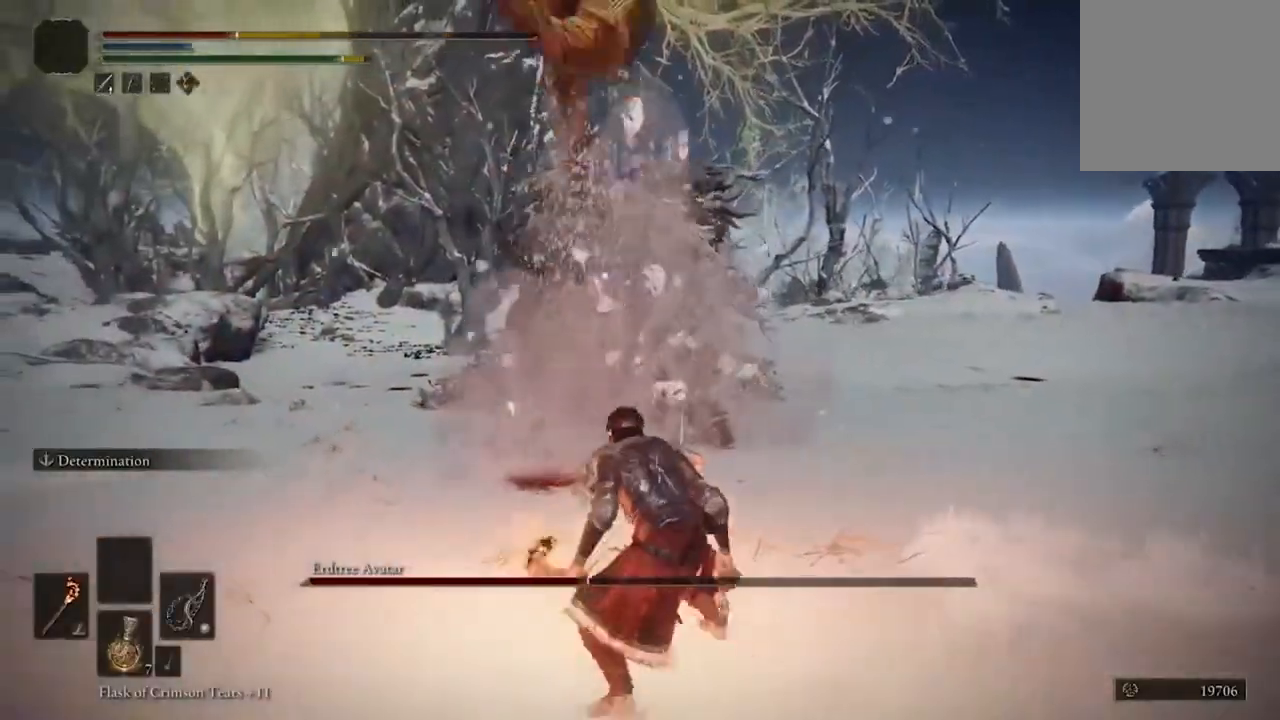
{"buttons": ["B", "Y"], "left_stick": "down-right", "right_stick": "center", "events": [[500, "Y", "down"]]}
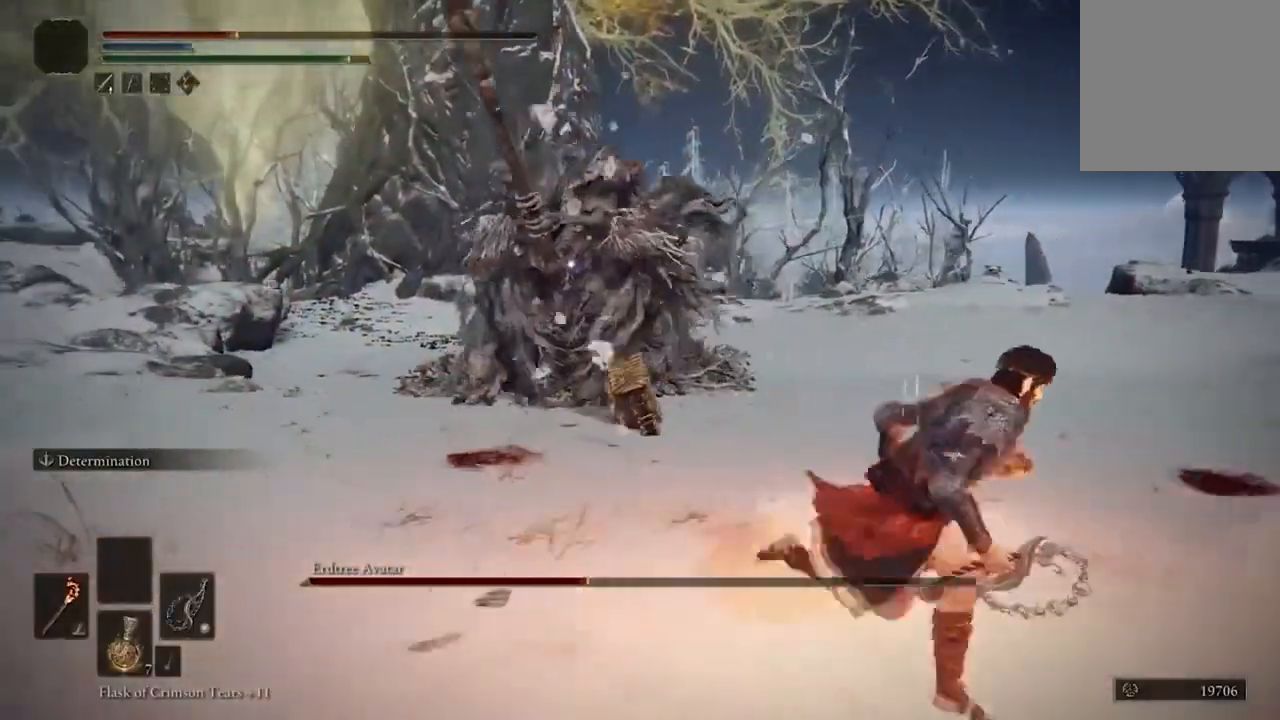
{"buttons": ["B"], "left_stick": "down-right", "right_stick": "center", "events": [[167, "Y", "up"]]}
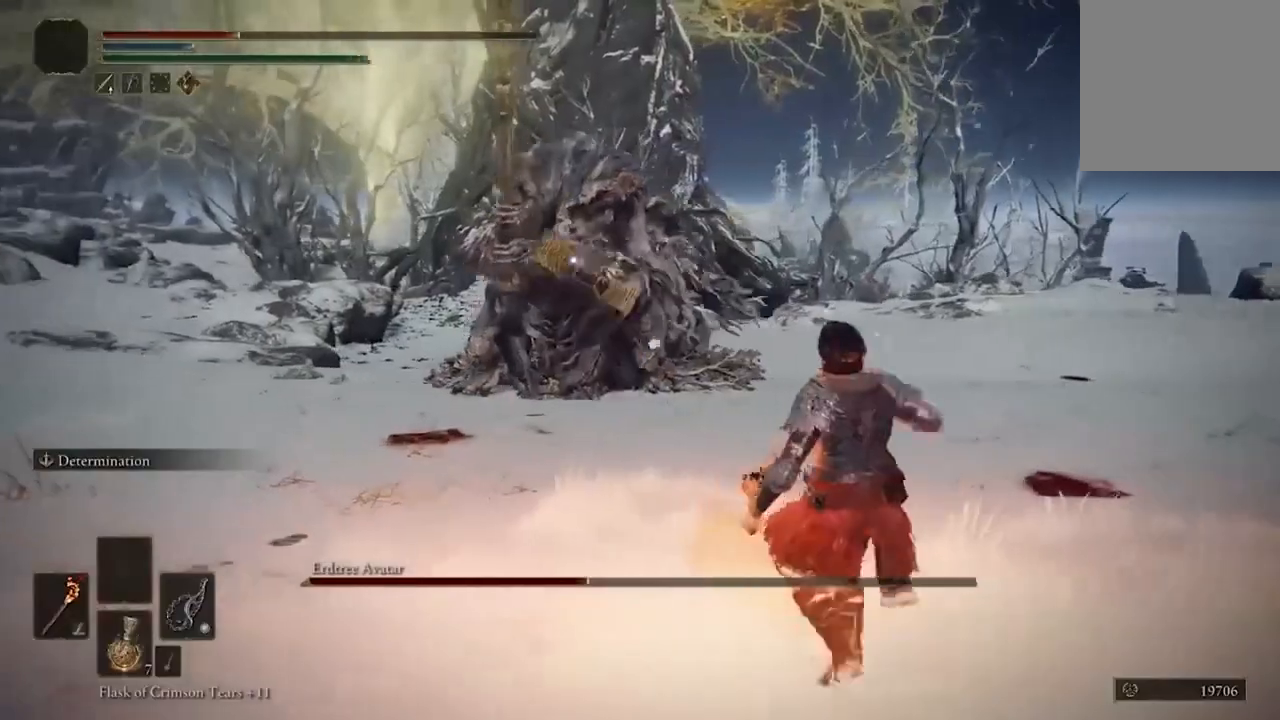
{"buttons": [], "left_stick": "center", "right_stick": "center", "events": [[200, "B", "up"], [367, "left_stick", "center"]]}
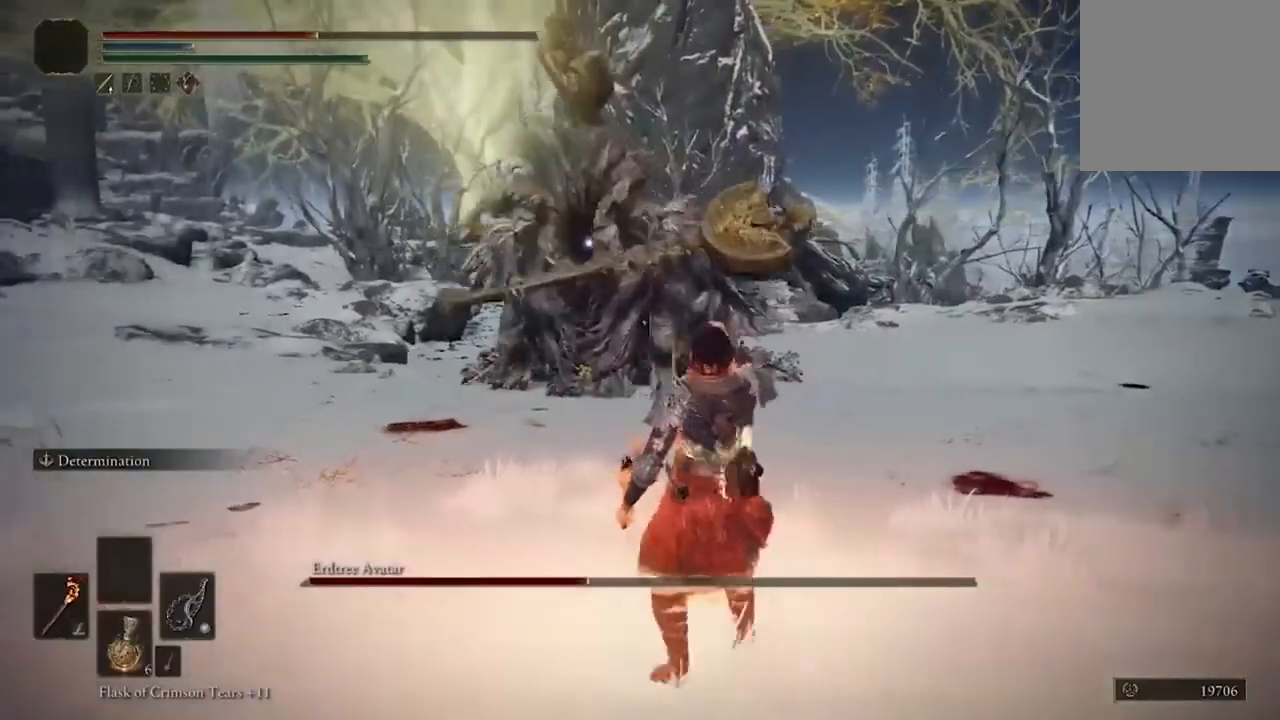
{"buttons": [], "left_stick": "down-right", "right_stick": "center", "events": [[233, "left_stick", "down"], [467, "left_stick", "down-right"]]}
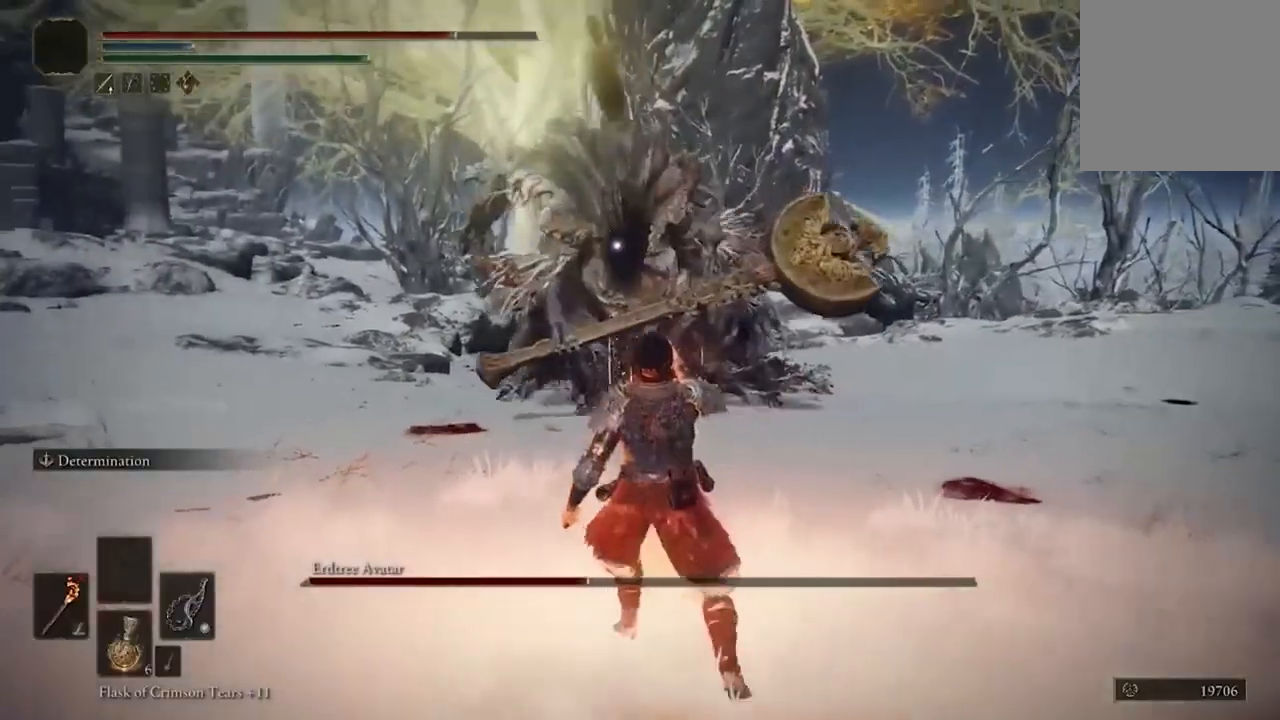
{"buttons": ["B"], "left_stick": "down-right", "right_stick": "center", "events": [[300, "B", "down"]]}
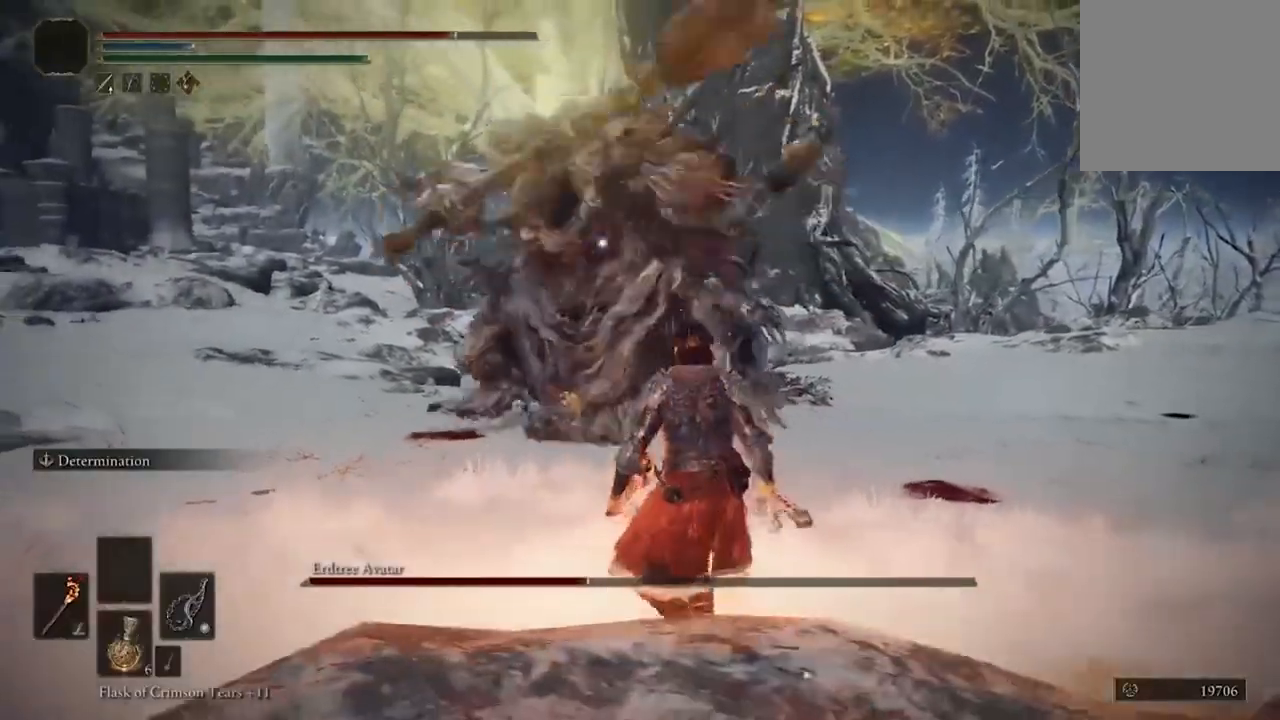
{"buttons": ["B"], "left_stick": "right", "right_stick": "center"}
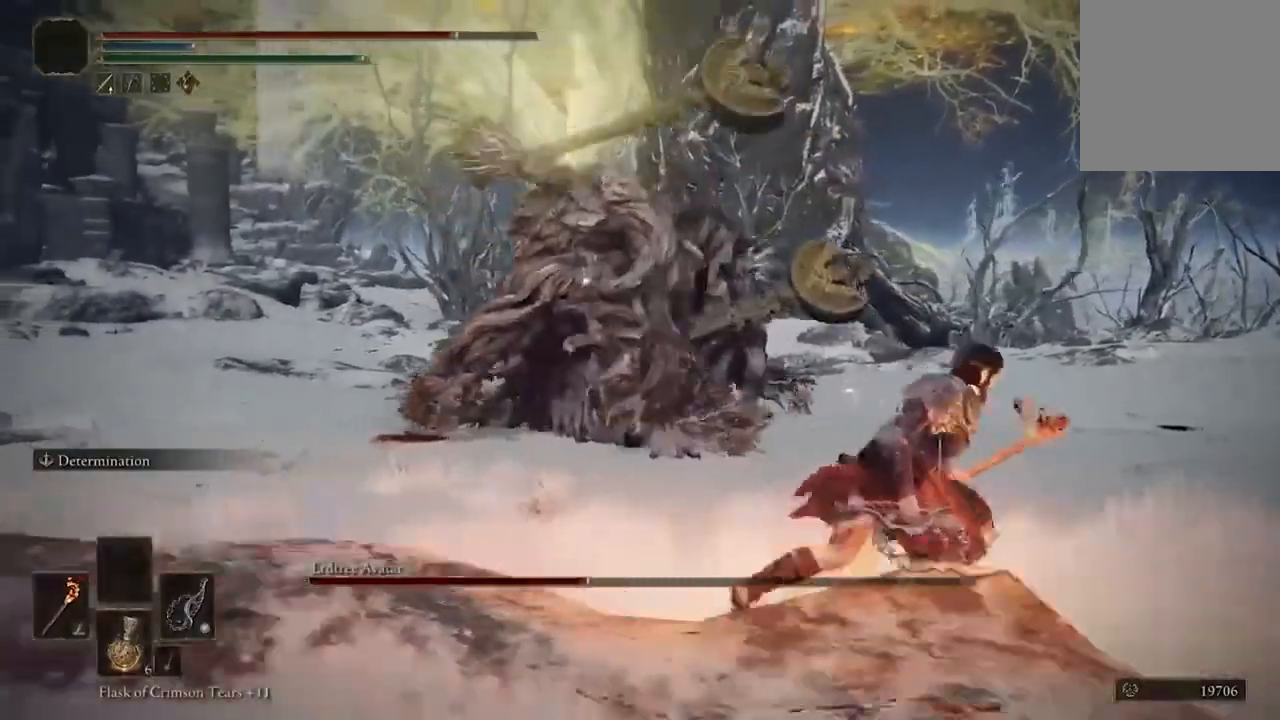
{"buttons": ["B"], "left_stick": "down-right", "right_stick": "center", "events": [[167, "left_stick", "down-right"], [367, "B", "up"], [467, "B", "down"]]}
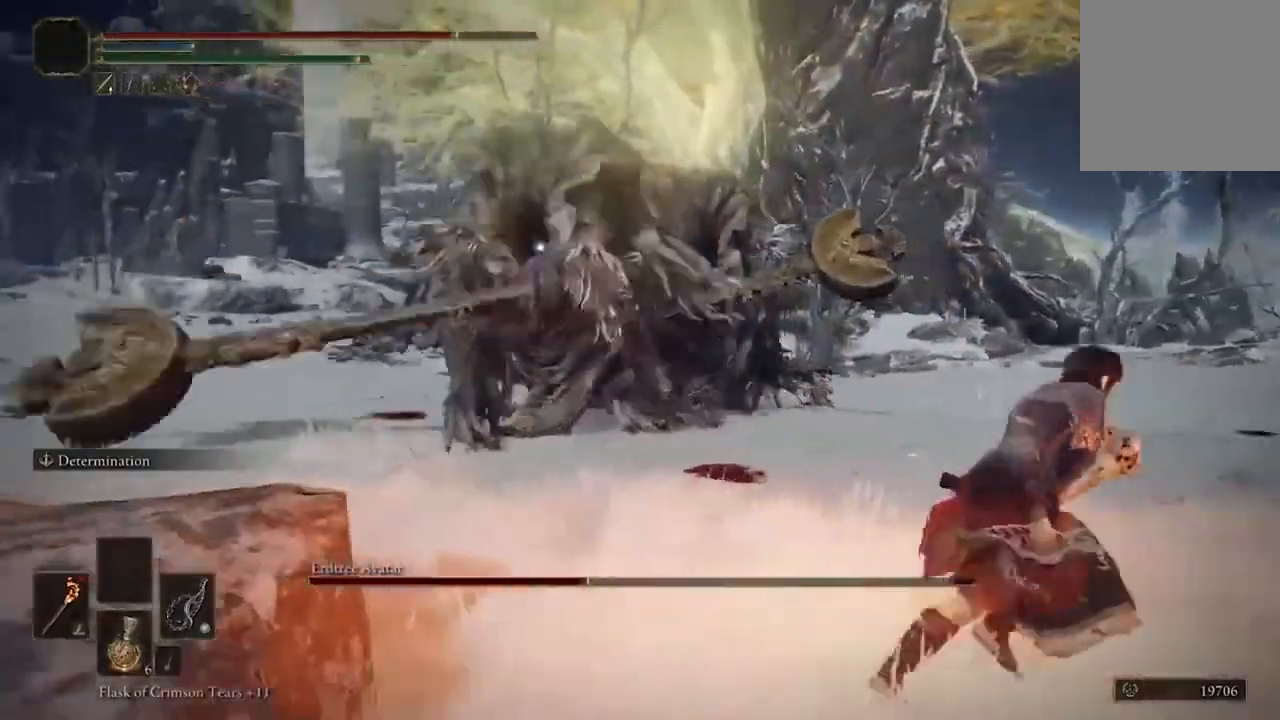
{"buttons": [], "left_stick": "down-right", "right_stick": "center", "events": [[67, "B", "up"]]}
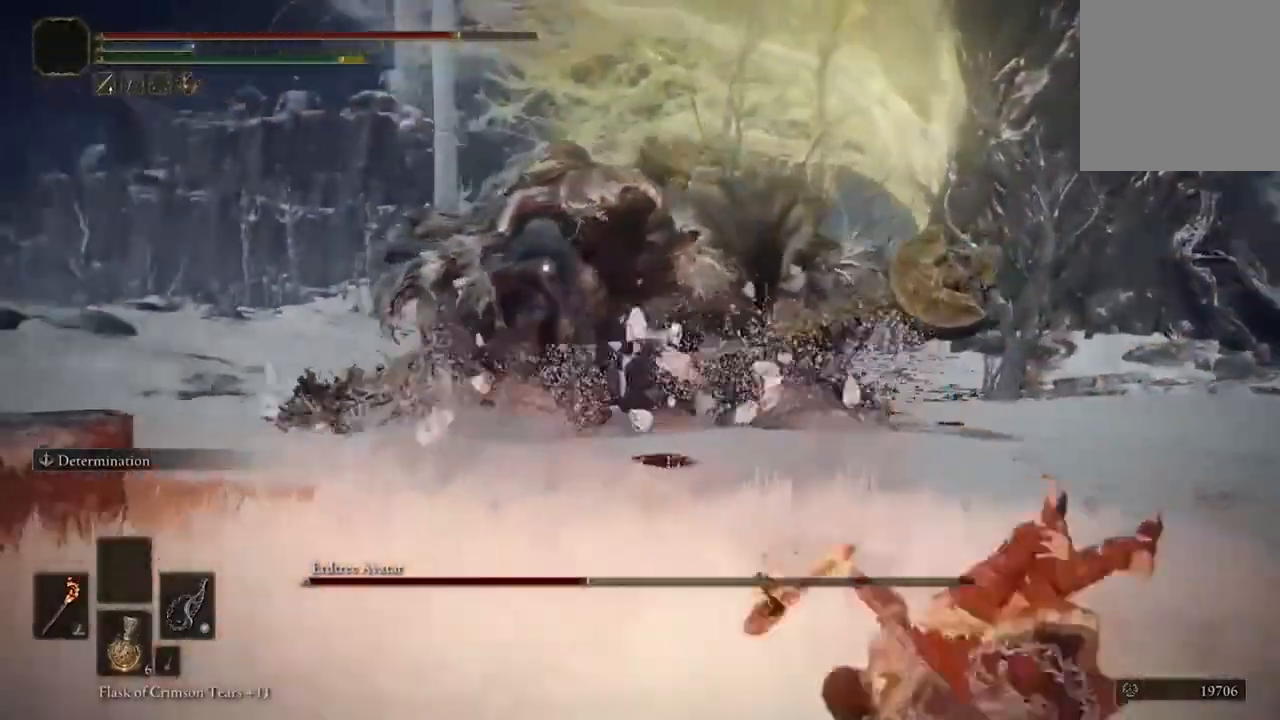
{"buttons": ["B"], "left_stick": "down-right", "right_stick": "center", "events": [[167, "B", "down"]]}
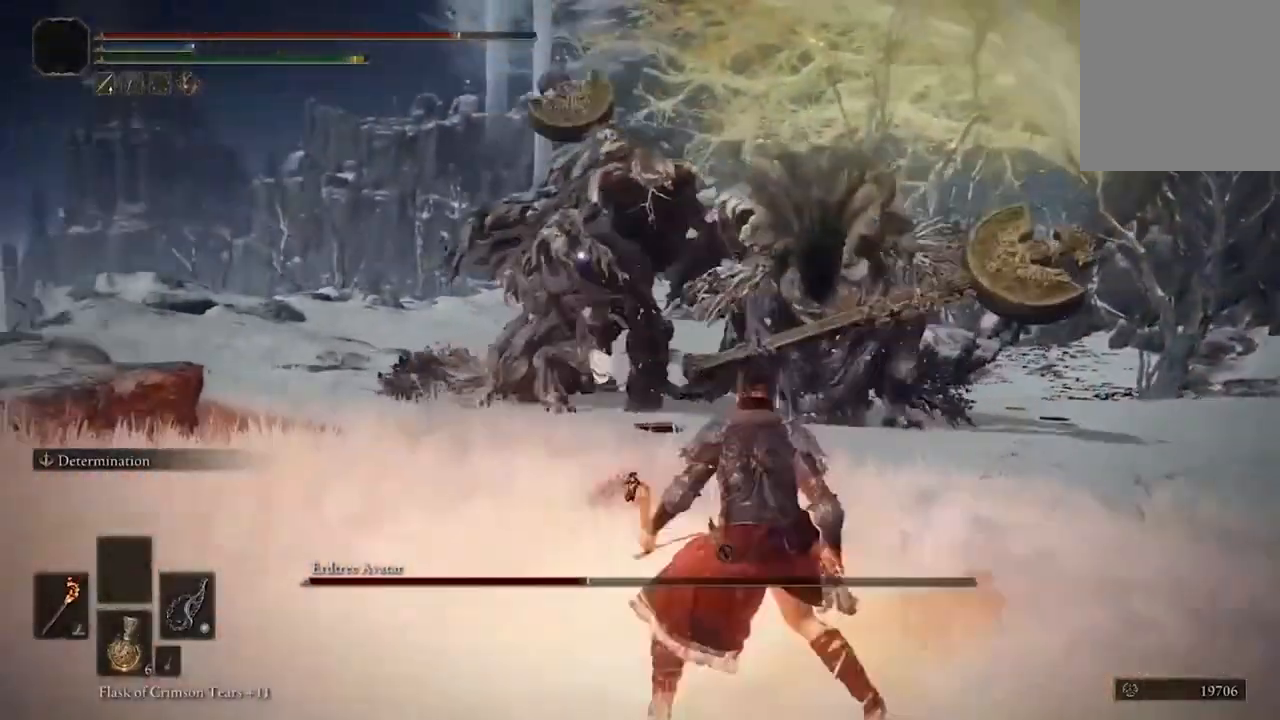
{"buttons": ["B"], "left_stick": "down-right", "right_stick": "center", "events": []}
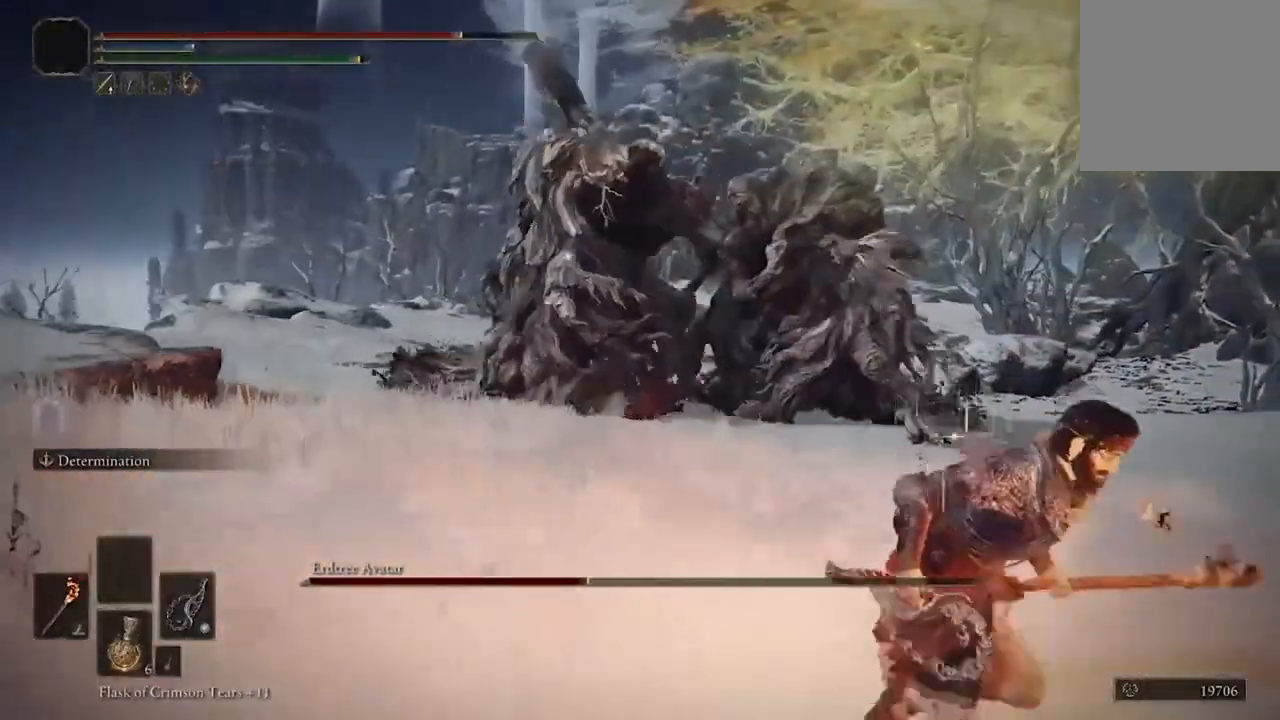
{"buttons": ["B"], "left_stick": "down-right", "right_stick": "center", "events": []}
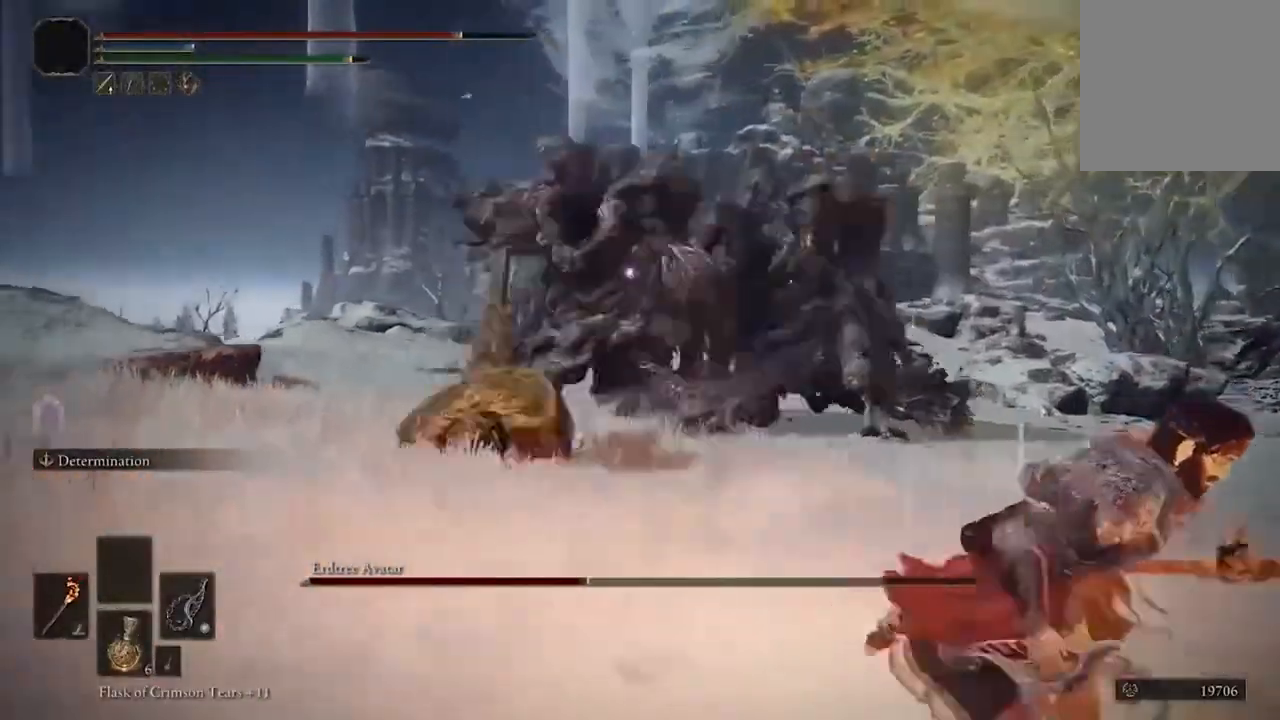
{"buttons": ["B"], "left_stick": "down-right", "right_stick": "center", "events": []}
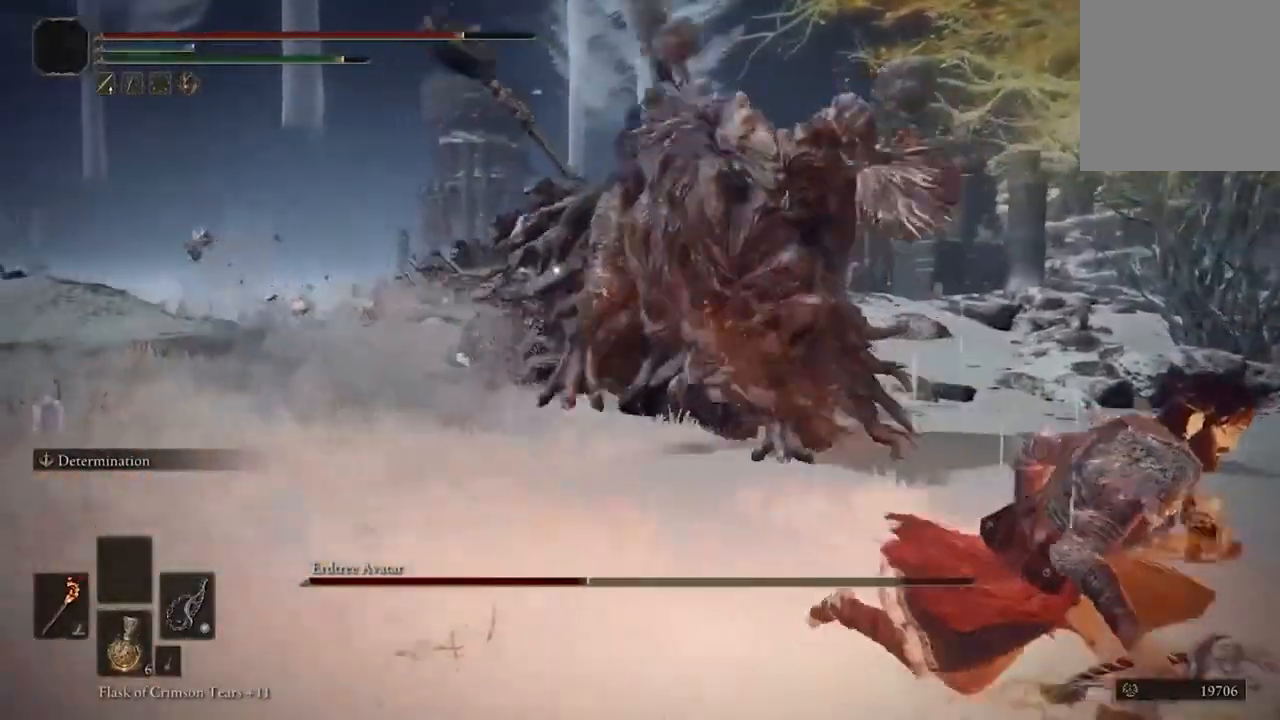
{"buttons": [], "left_stick": "down-right", "right_stick": "center", "events": [[100, "B", "up"], [167, "B", "down"], [267, "B", "up"]]}
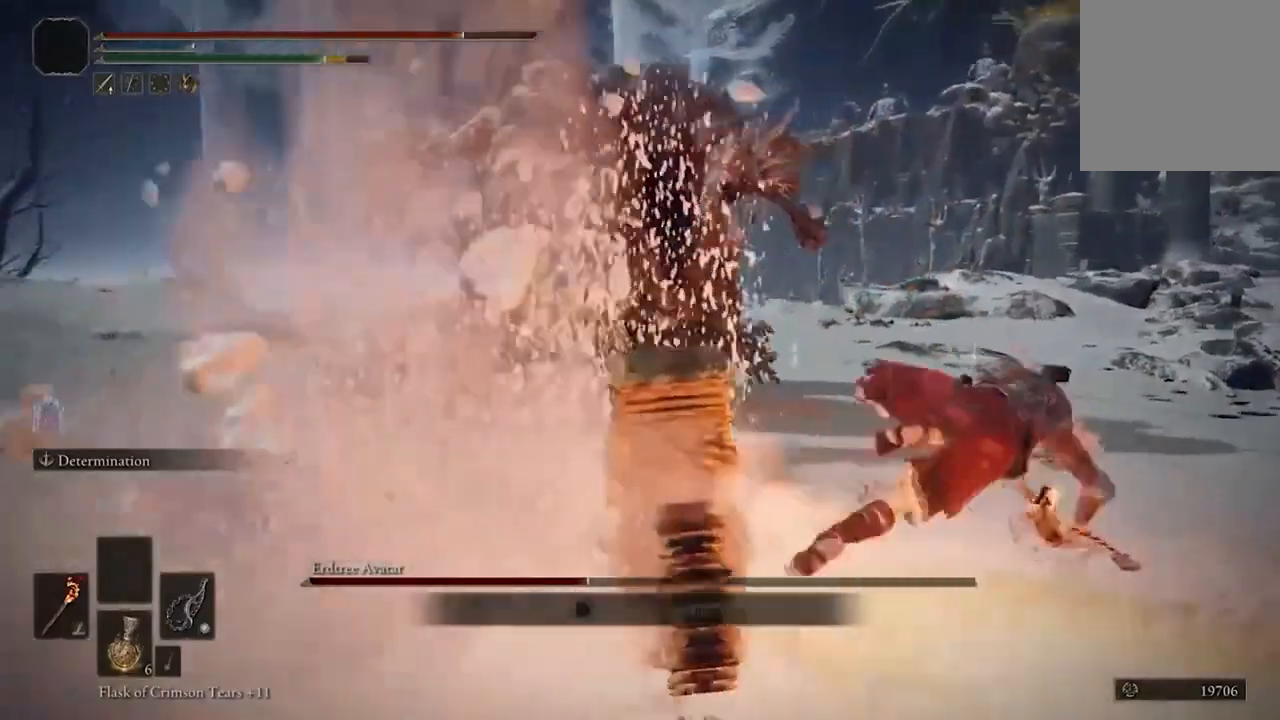
{"buttons": [], "left_stick": "down-right", "right_stick": "center", "events": []}
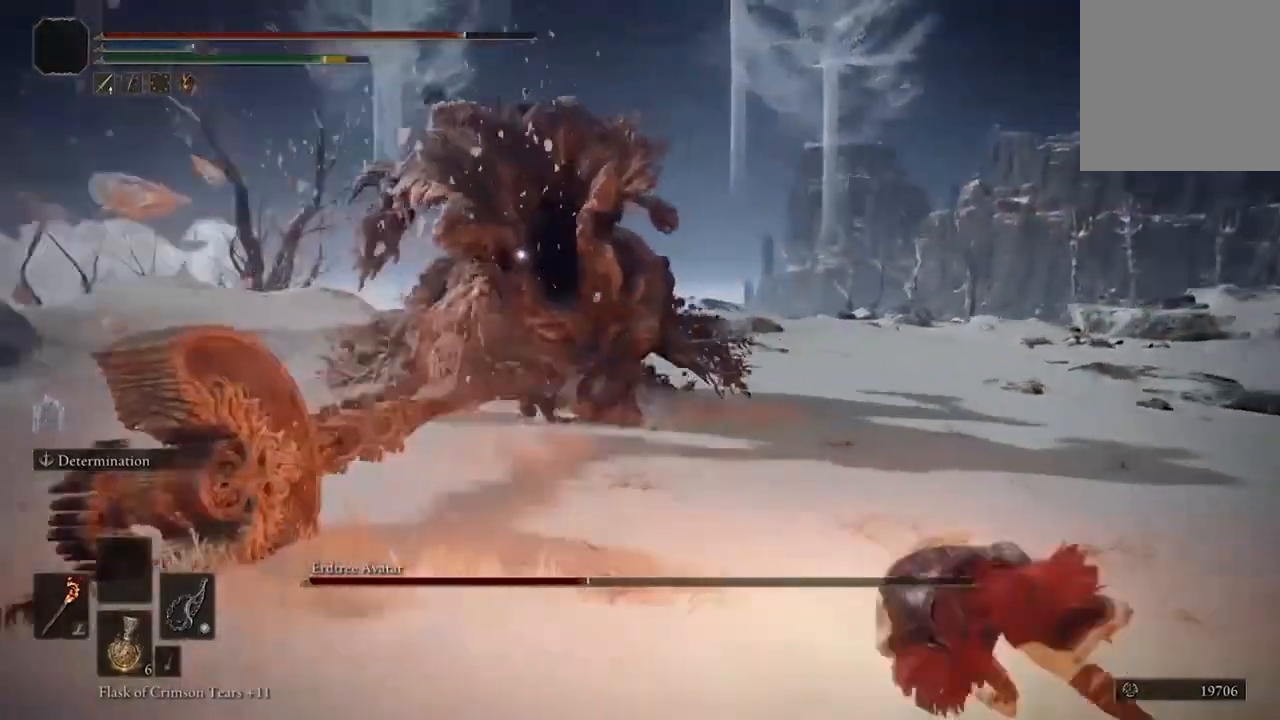
{"buttons": [], "left_stick": "down-right", "right_stick": "center", "events": []}
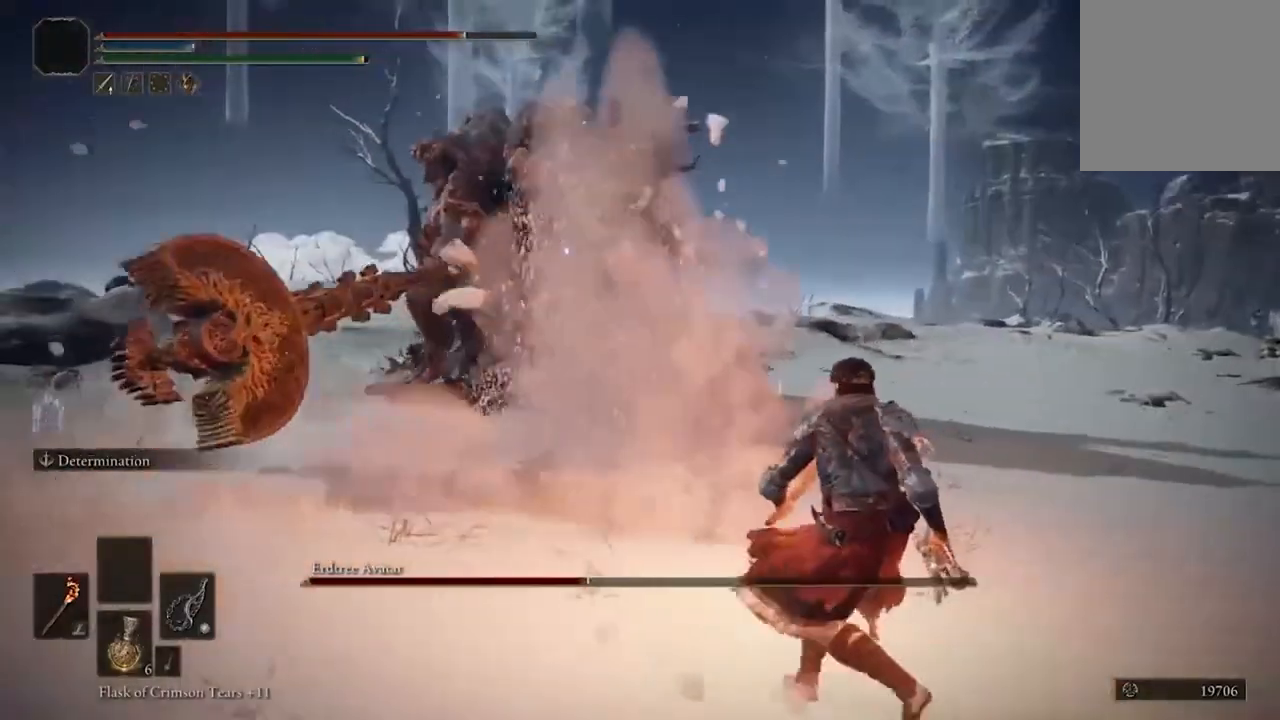
{"buttons": [], "left_stick": "down-right", "right_stick": "center", "events": []}
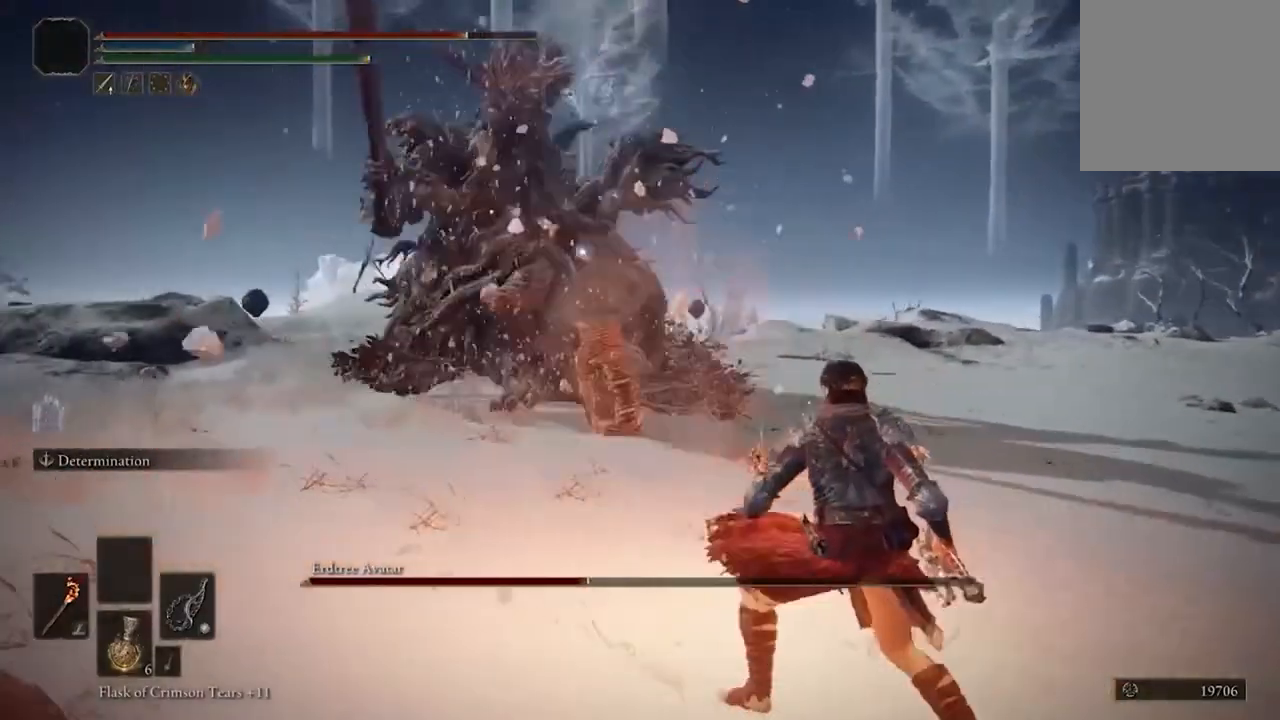
{"buttons": [], "left_stick": "down-right", "right_stick": "center", "events": []}
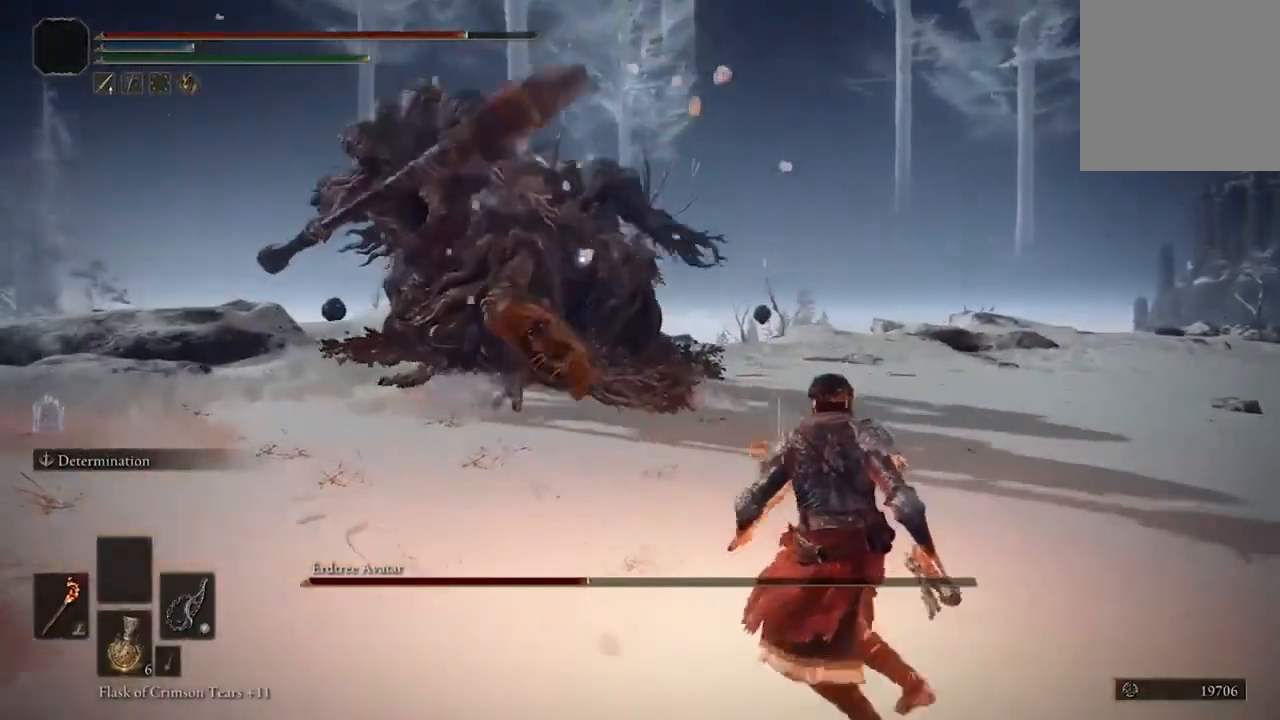
{"buttons": ["B"], "left_stick": "down-right", "right_stick": "center", "events": [[233, "B", "down"]]}
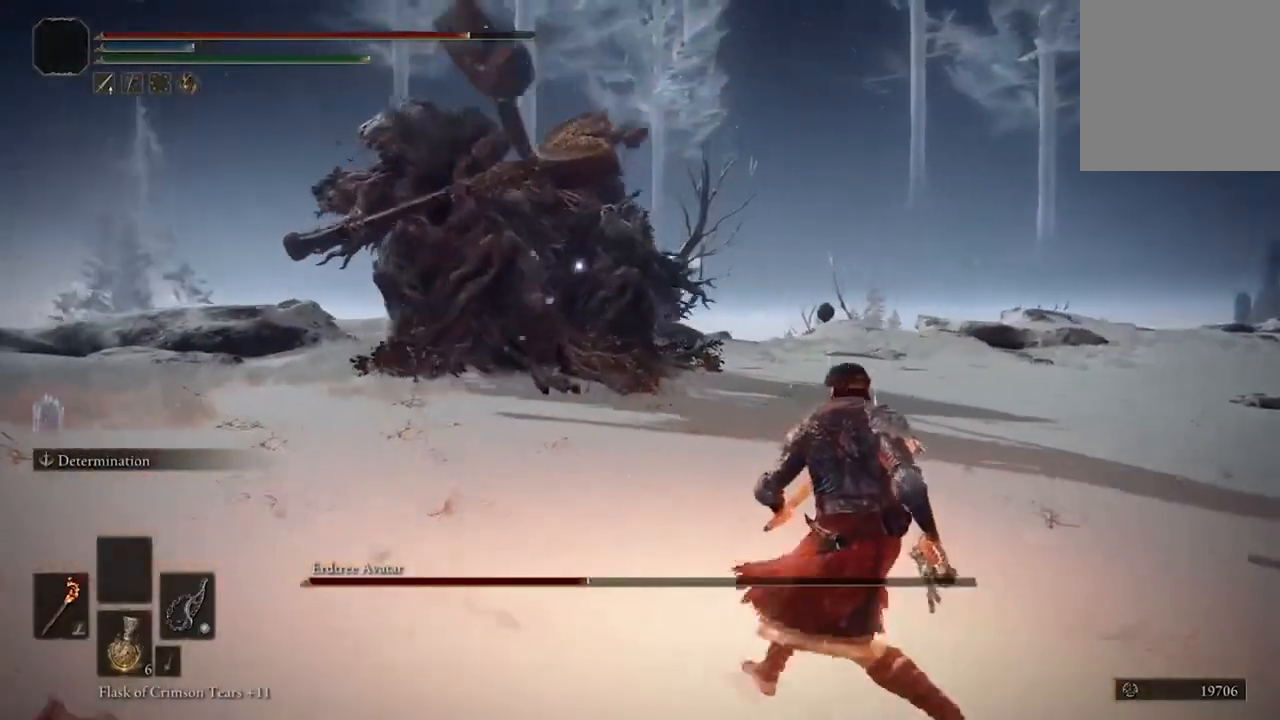
{"buttons": ["B"], "left_stick": "down-right", "right_stick": "center", "events": []}
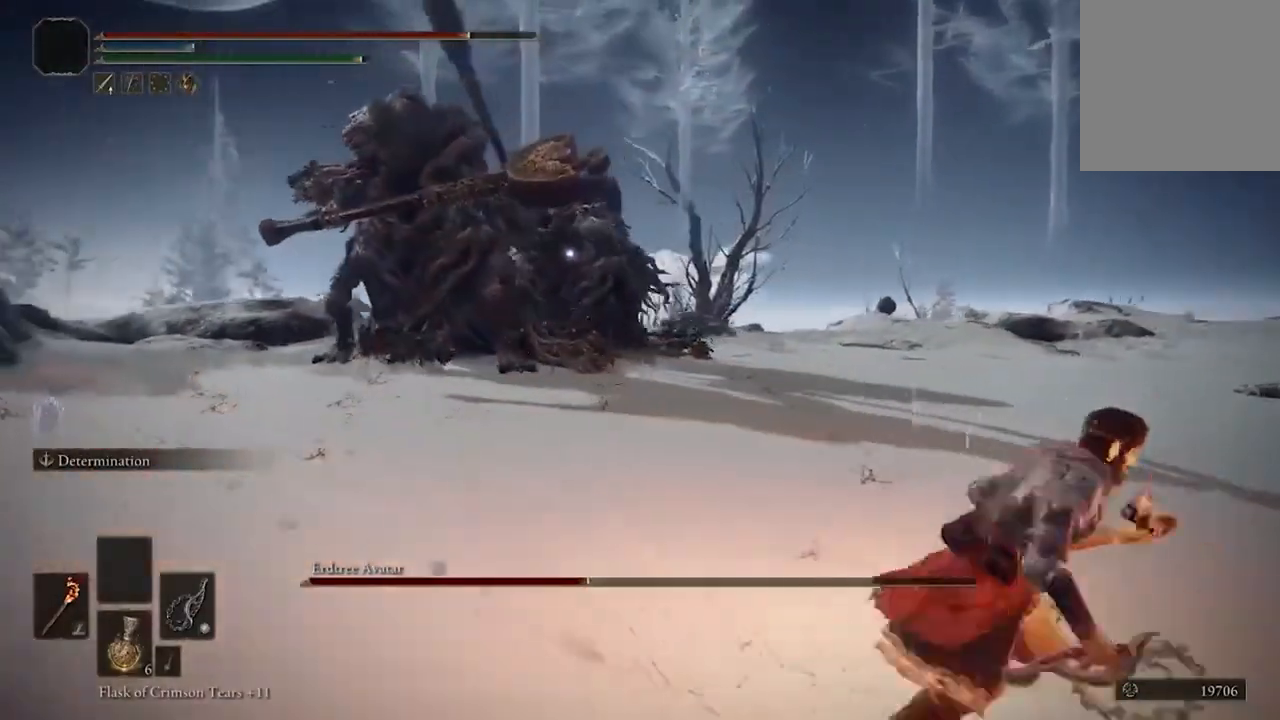
{"buttons": ["B"], "left_stick": "right", "right_stick": "center", "events": [[33, "left_stick", "right"]]}
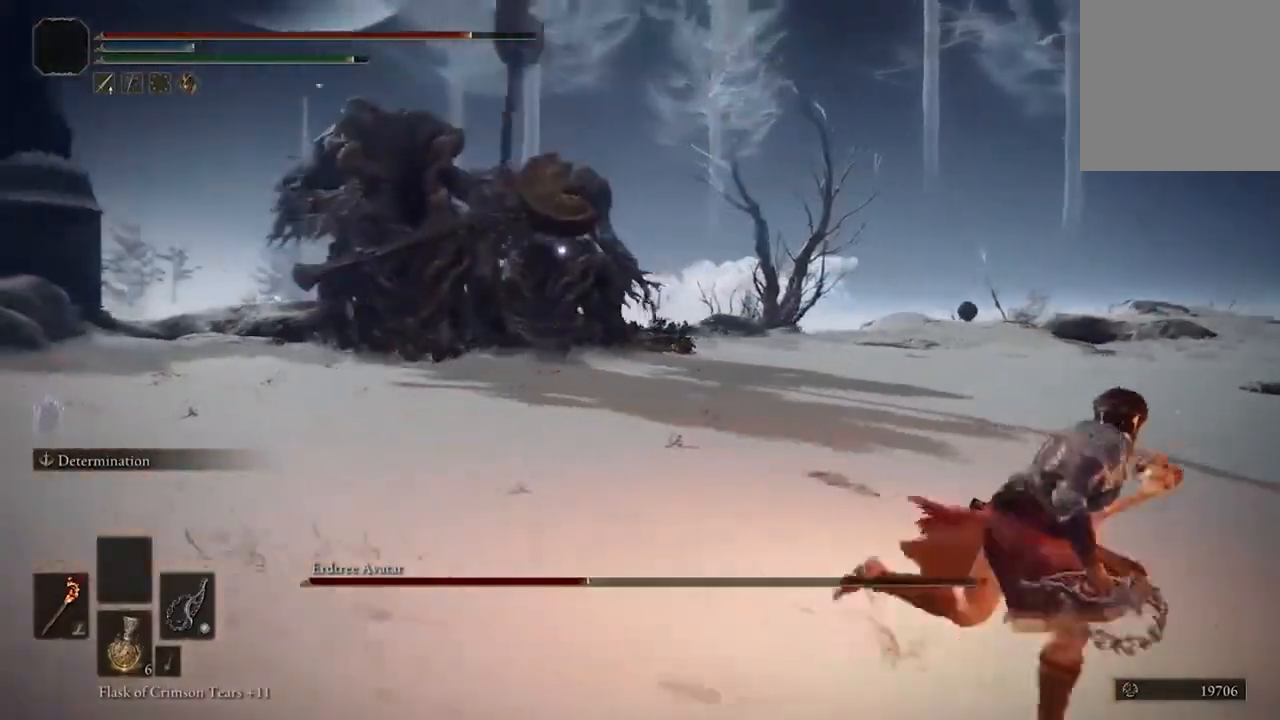
{"buttons": ["B"], "left_stick": "down-right", "right_stick": "center", "events": [[267, "left_stick", "down-right"]]}